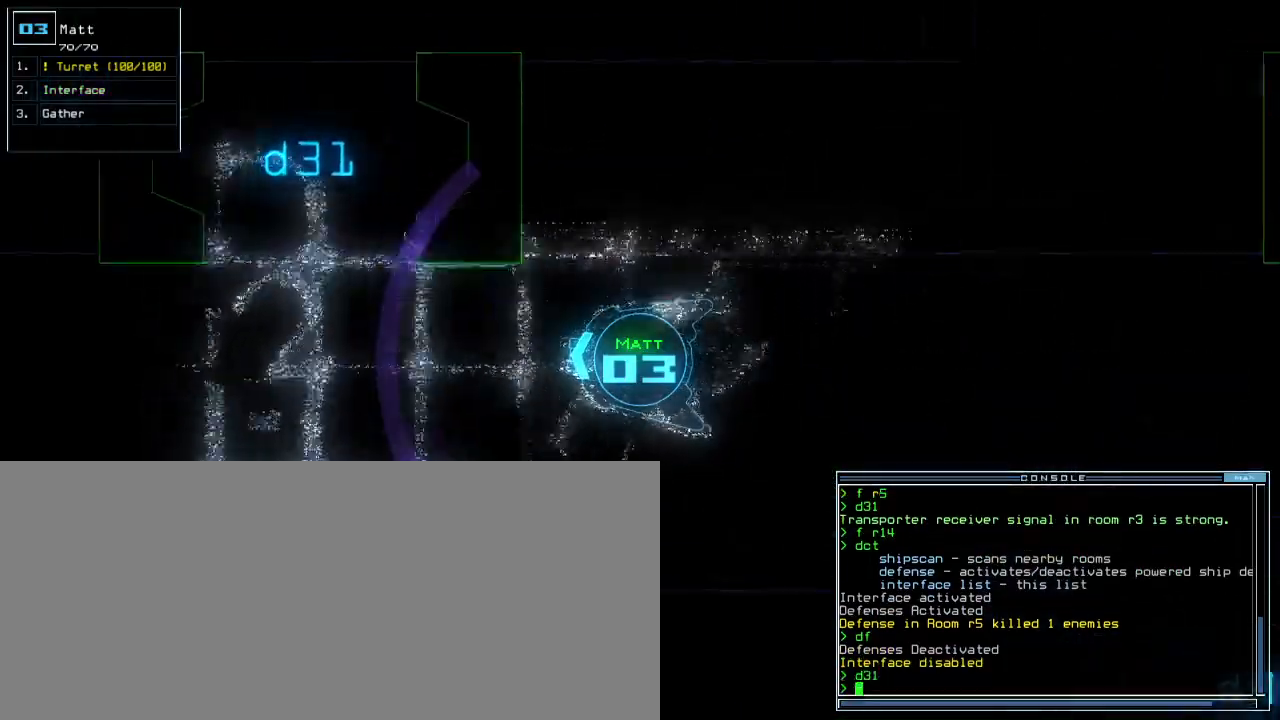
Gameplay with keyboard; each line is a JSON object with the keys held at the frame after it. "events" lists presses ("down") and releases ("up") of ".", "0", "1", "2", "3", "4", "5", "6", "7", "8", "9", "a", "b", "backspace", "c", "caps_lock", "comma", "ctrl_l", "ctrl_r", "d", "down", "e", "equals", "escape", "f", "f8", "g", "h", "i", "j", "k", "l", "left", "m", "minus", "n", "o", "p", "q", "quote", "r", "return", "right", "s", "semicolon", "shift_l", "shift_r", "space", "t", "tab", "tilde", "u", "up", "v", "w", "x", "y" and "z" between this image and that frame as [ms after this image, input, new state], when the widget could be followed in between. No other keys are recorded. Mouse input is not recorded. Not read: other_keys.
{"keys": ["up"], "events": [[17, "return", "up"]]}
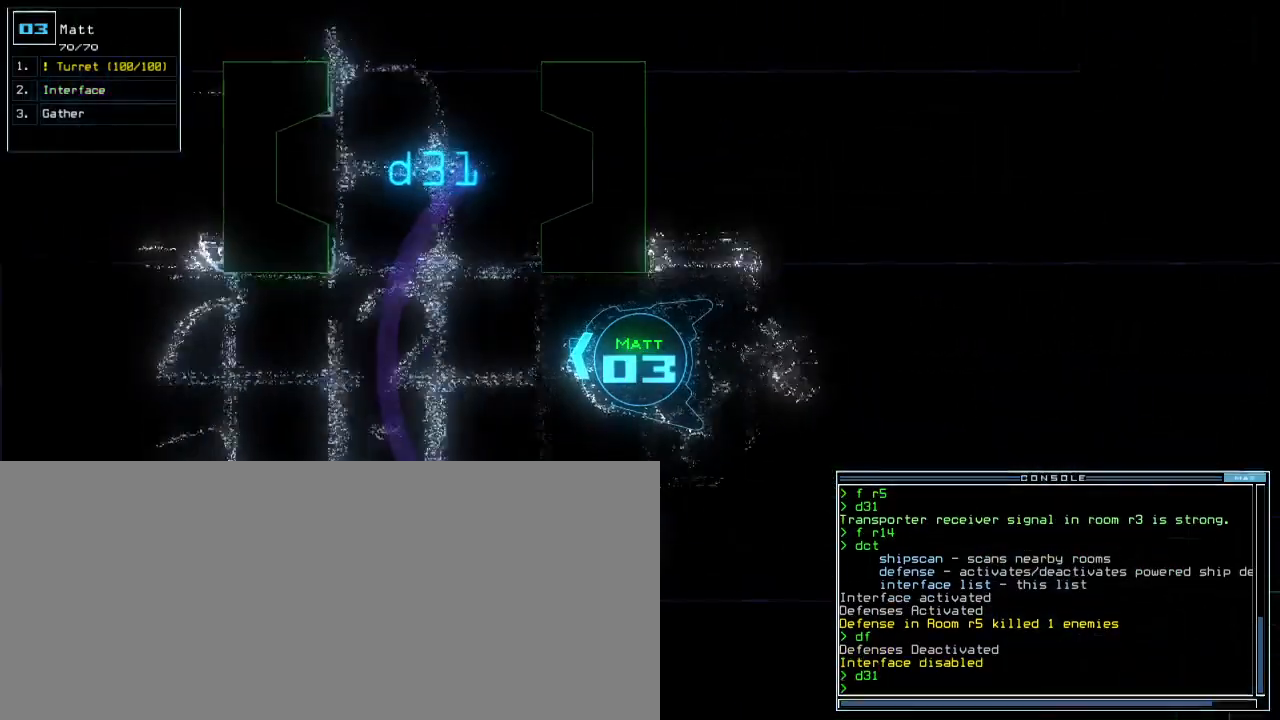
{"keys": ["right", "up"], "events": [[150, "right", "down"], [250, "right", "up"], [333, "right", "down"], [417, "right", "up"], [500, "right", "down"]]}
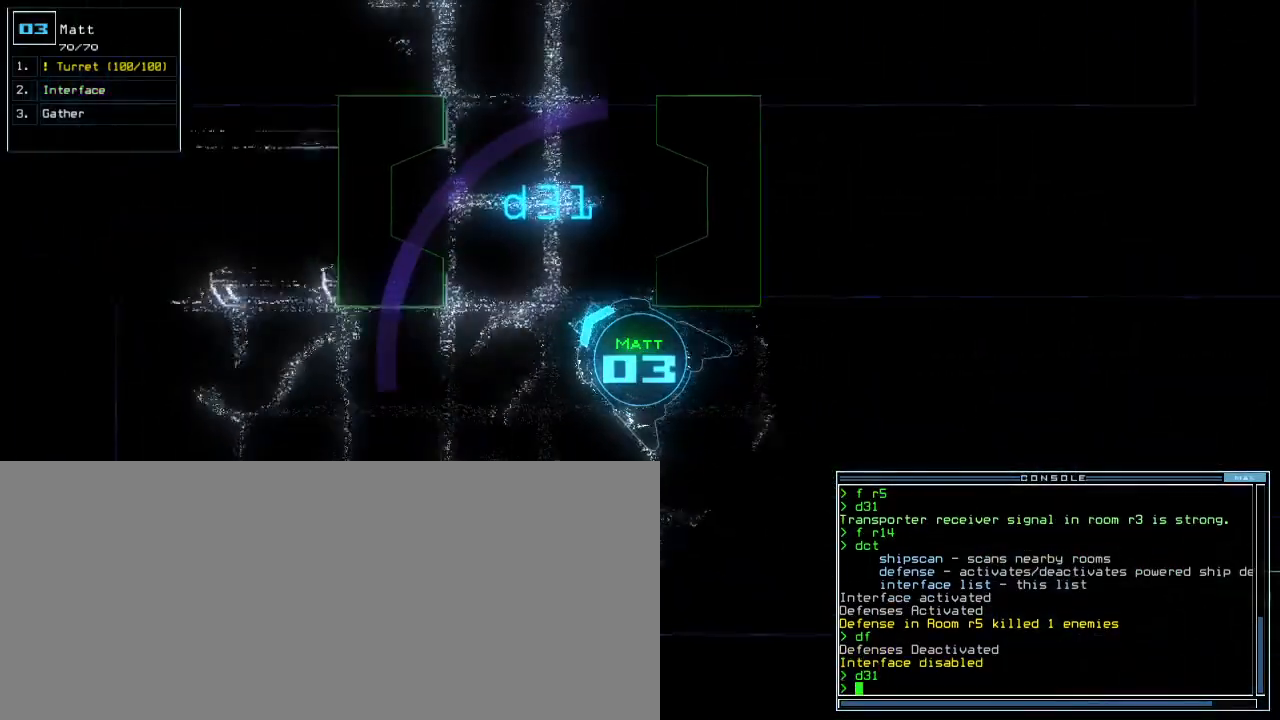
{"keys": ["tab", "up"]}
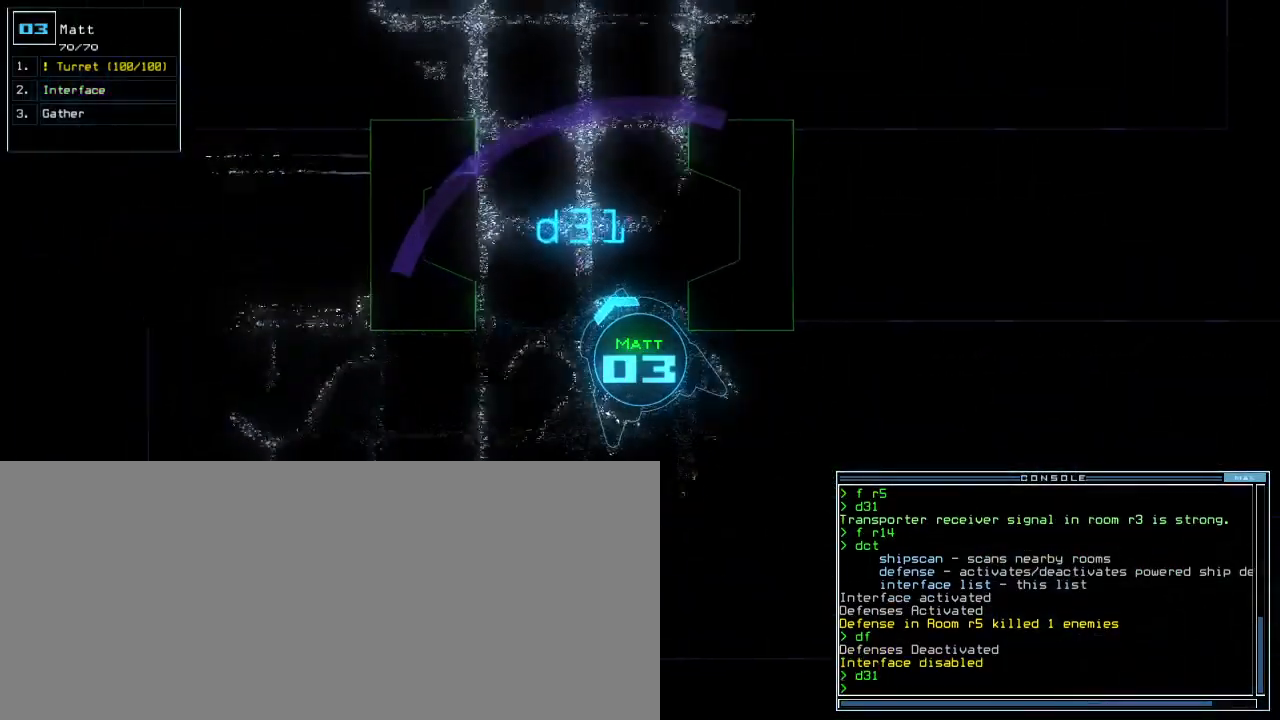
{"keys": ["up"], "events": [[83, "tab", "up"], [217, "caps_lock", "down"], [233, "caps_lock", "up"], [250, "a", "down"], [317, "a", "up"], [367, "right", "down"], [450, "right", "up"]]}
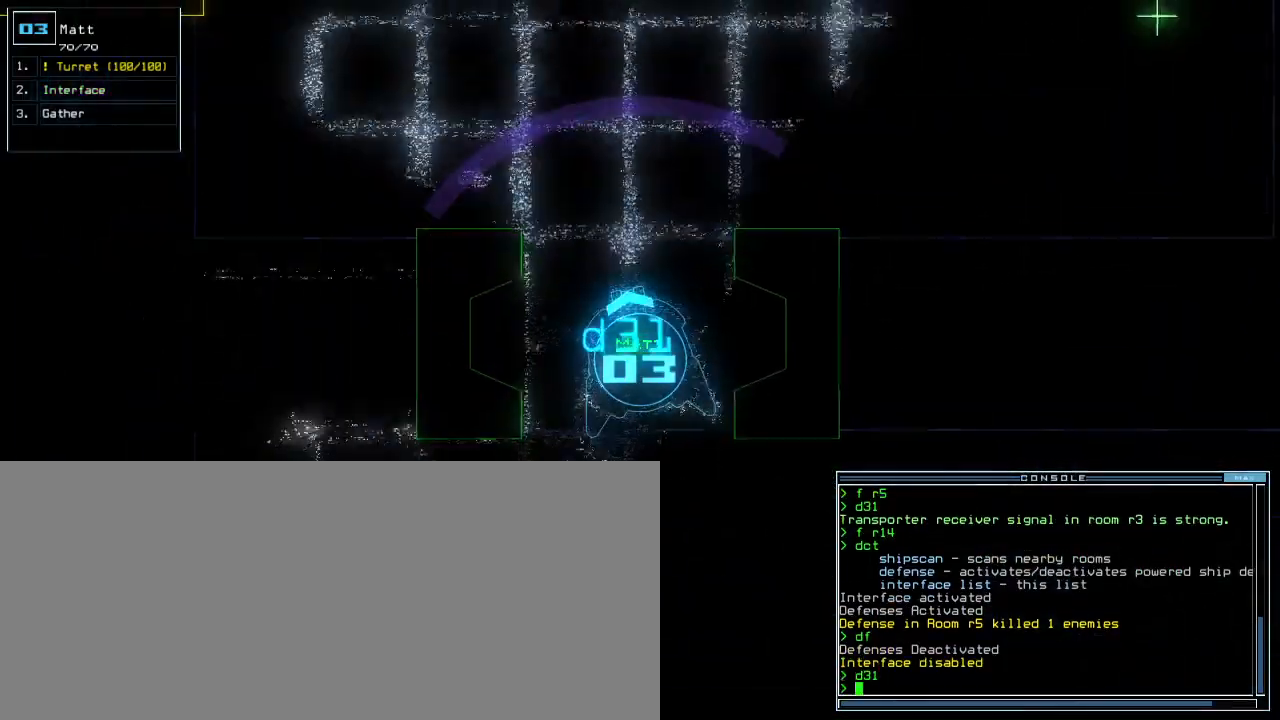
{"keys": ["up"], "events": []}
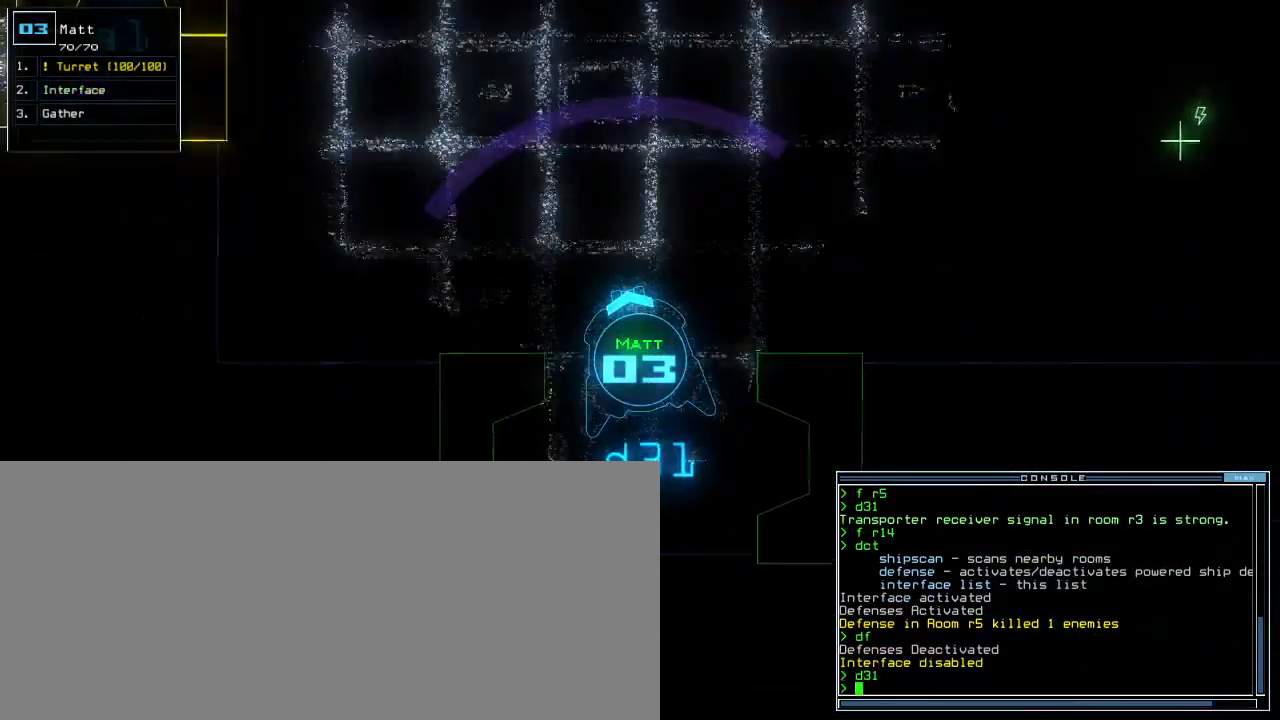
{"keys": ["left", "up"], "events": [[200, "right", "down"], [283, "right", "up"], [483, "left", "down"]]}
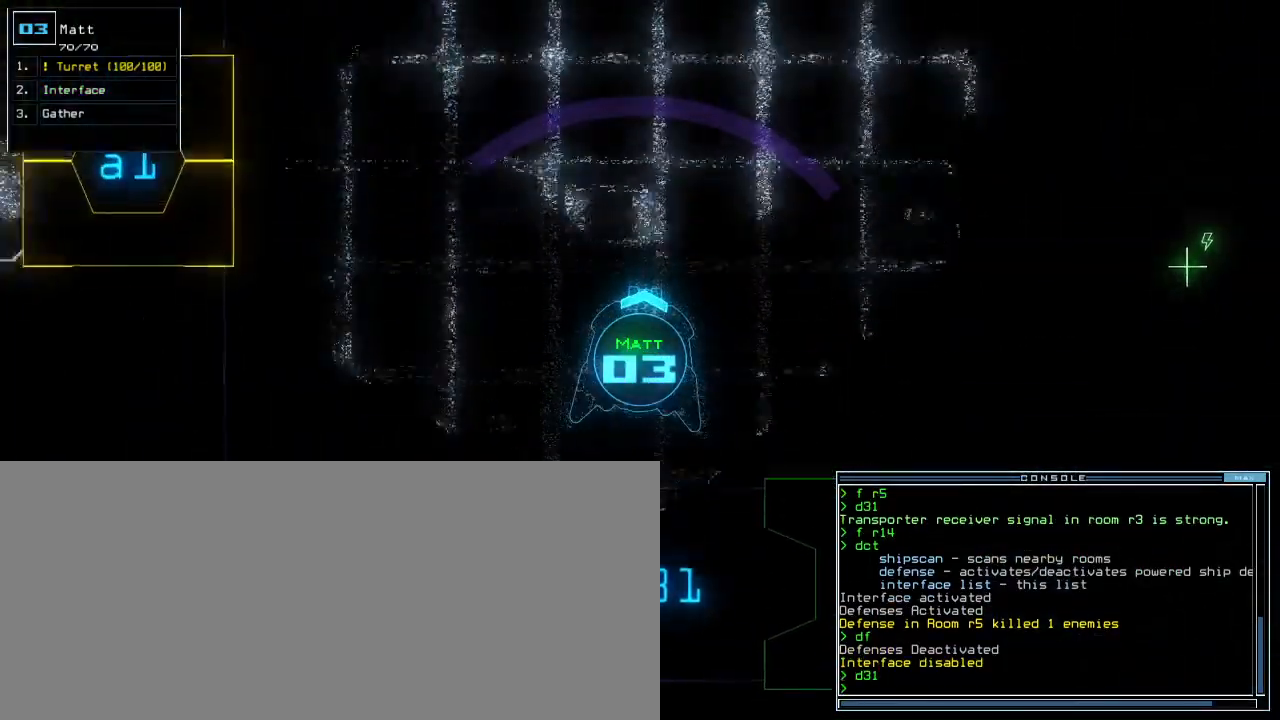
{"keys": ["up"], "events": [[50, "left", "up"]]}
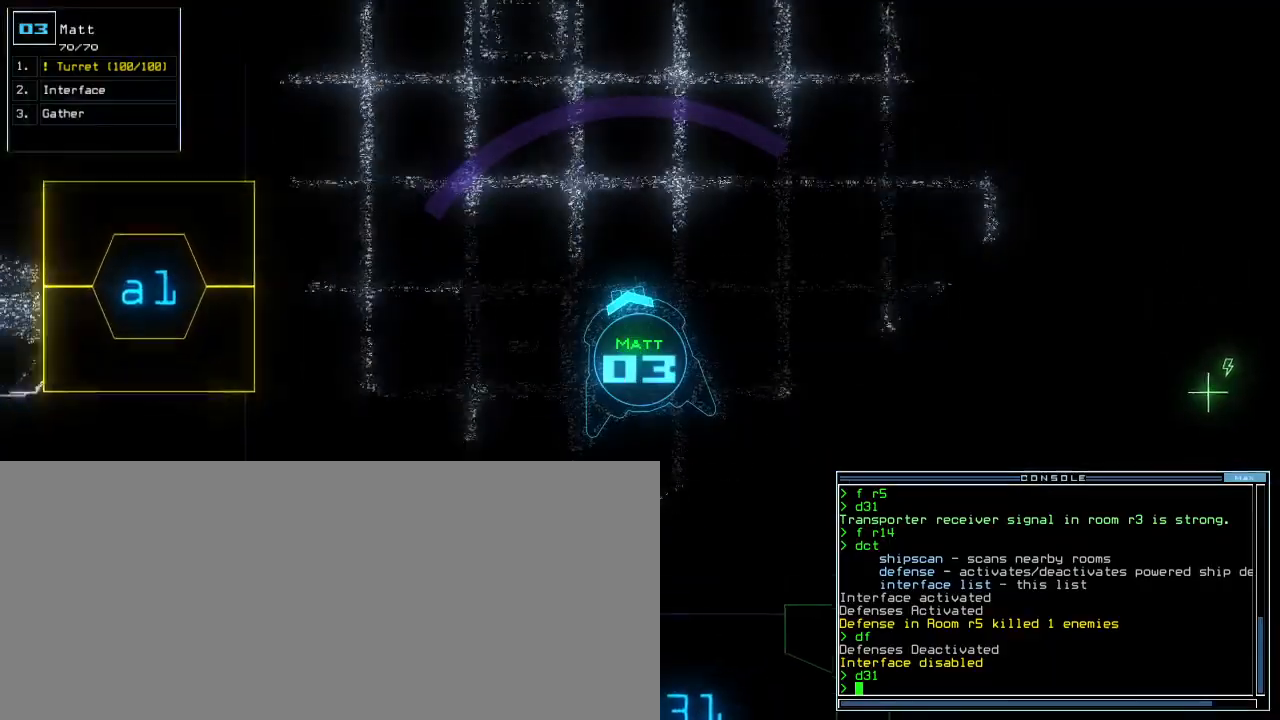
{"keys": ["up"], "events": []}
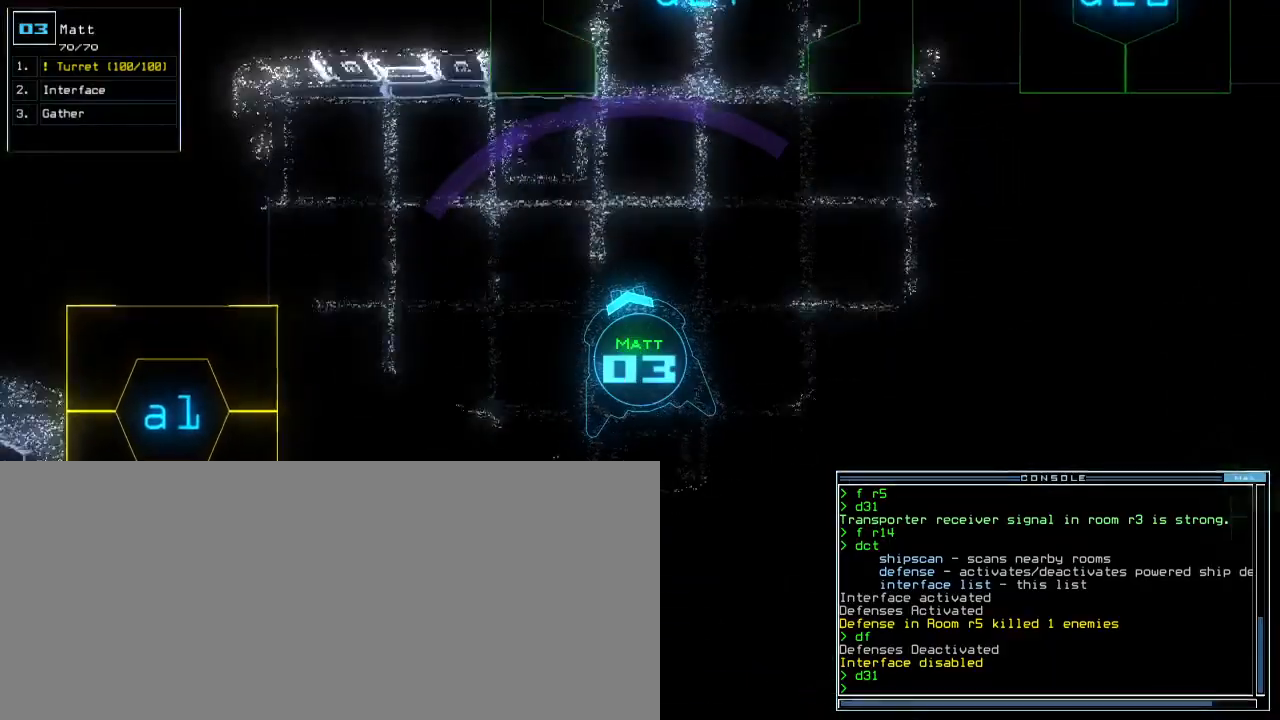
{"keys": ["up"]}
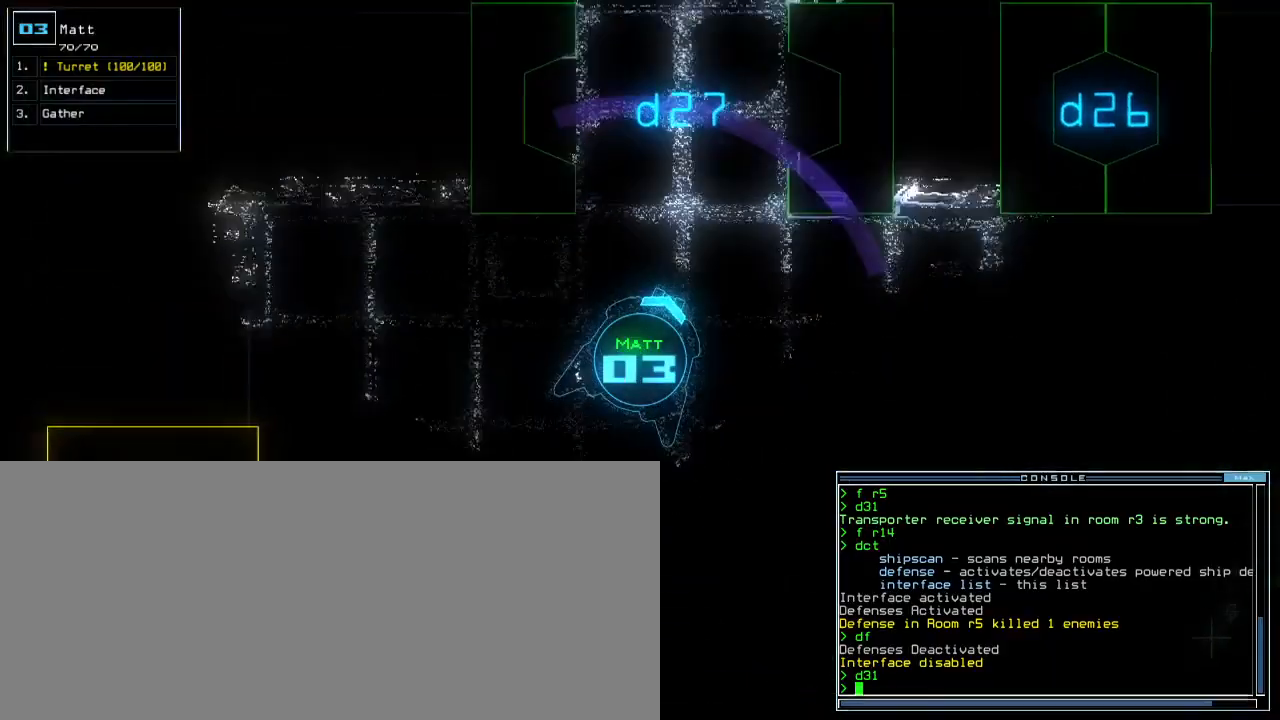
{"keys": ["up"], "events": [[17, "w", "down"], [117, "left", "down"], [117, "w", "up"], [217, "left", "up"], [350, "z", "down"], [367, "z", "up"]]}
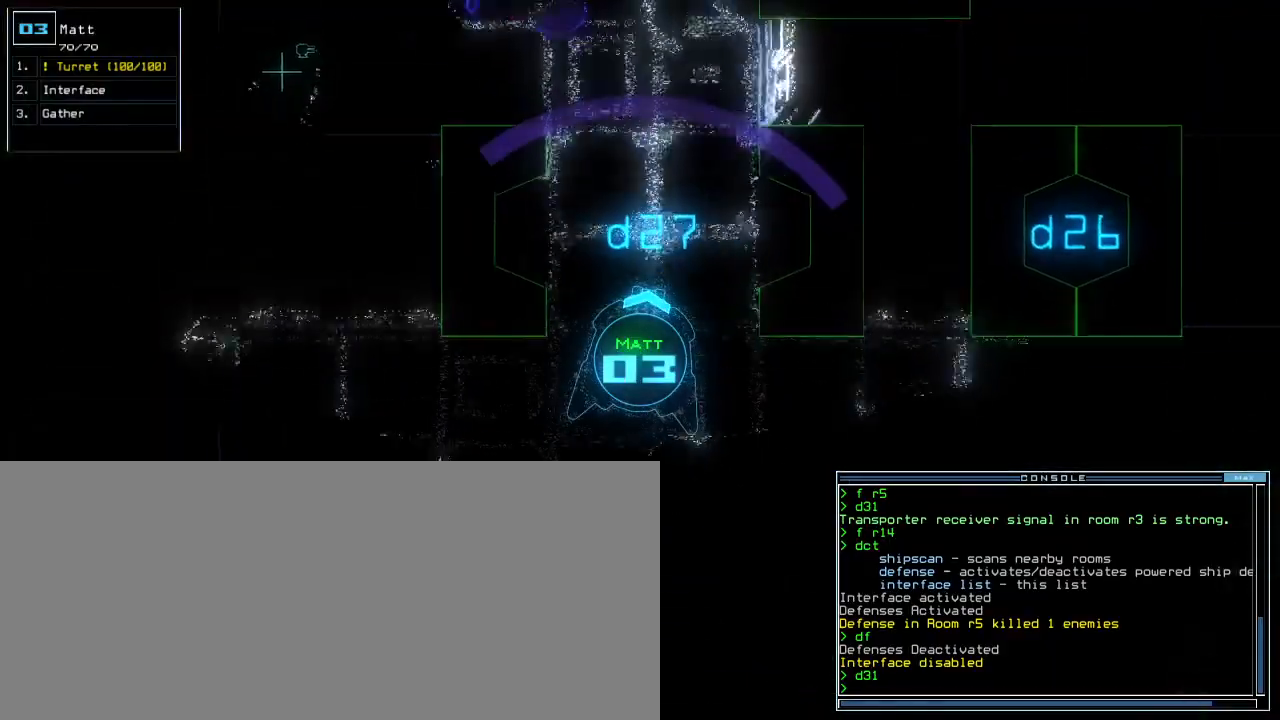
{"keys": ["up"], "events": []}
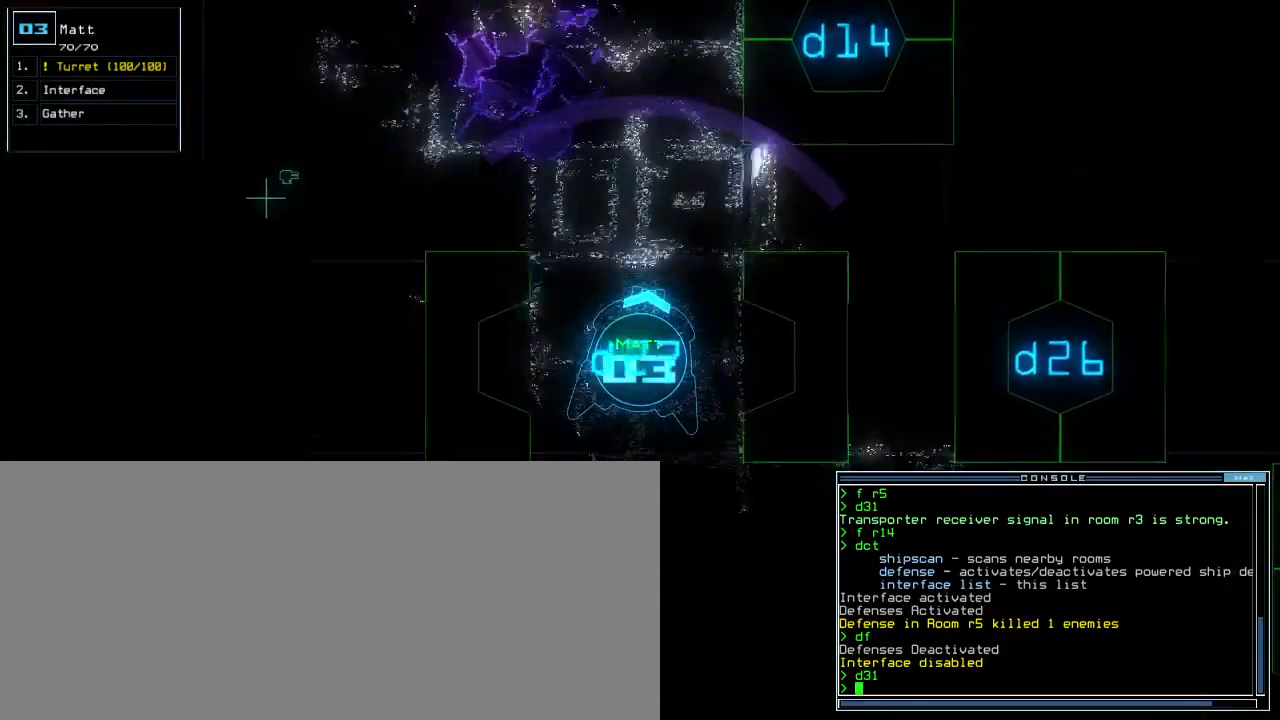
{"keys": ["left", "up"], "events": [[50, "left", "down"], [83, "left", "up"], [200, "left", "down"], [267, "left", "up"], [483, "left", "down"]]}
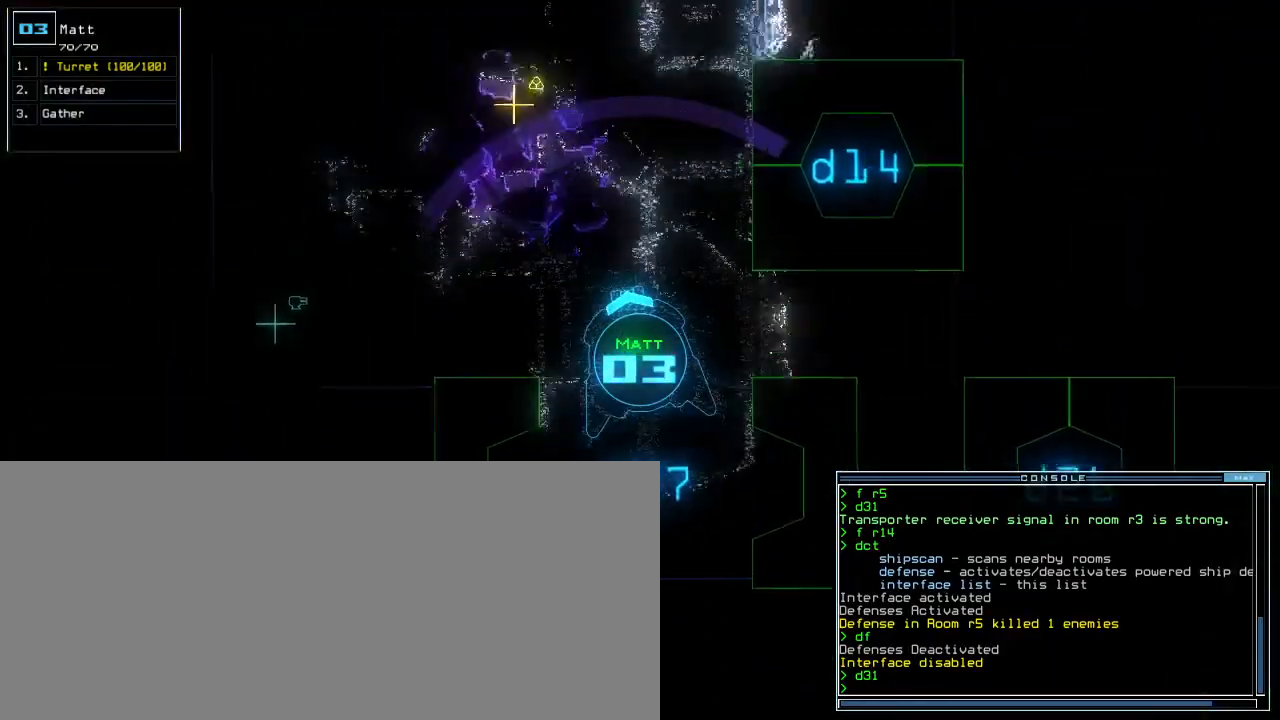
{"keys": ["up"], "events": [[100, "left", "up"]]}
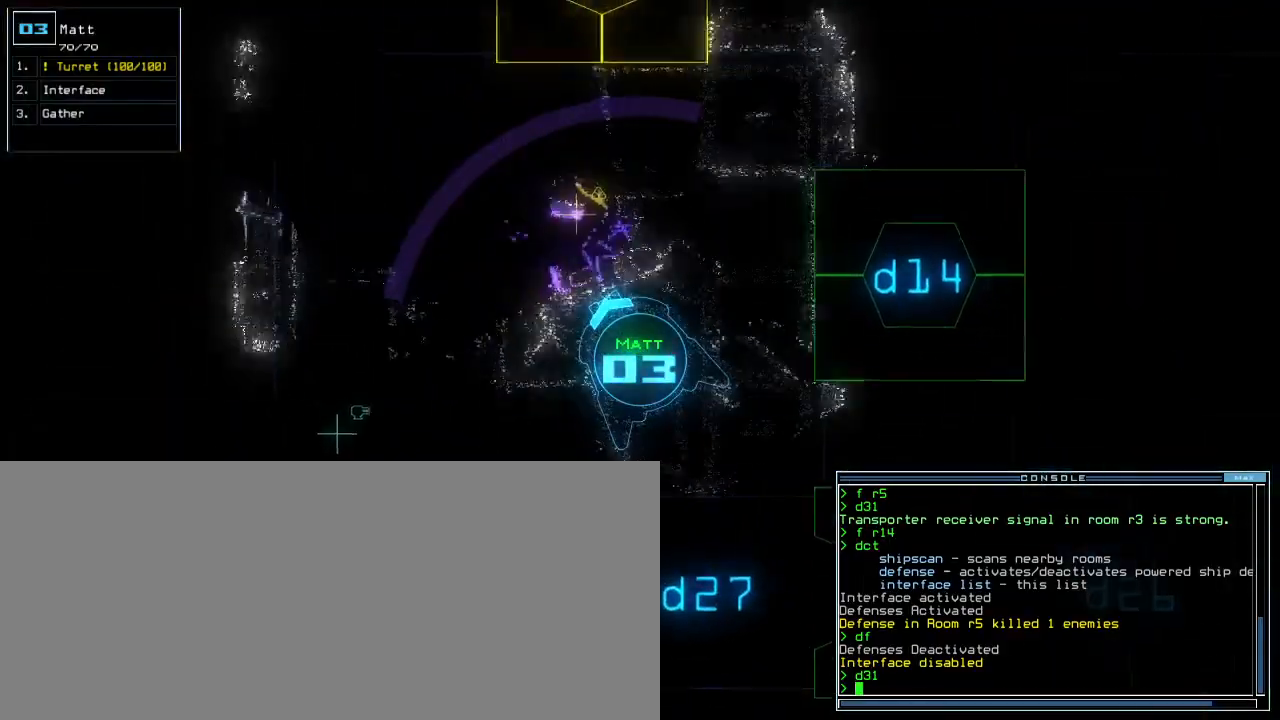
{"keys": ["g", "up"], "events": [[217, "g", "down"], [283, "return", "down"], [300, "g", "up"], [367, "return", "up"], [483, "g", "down"]]}
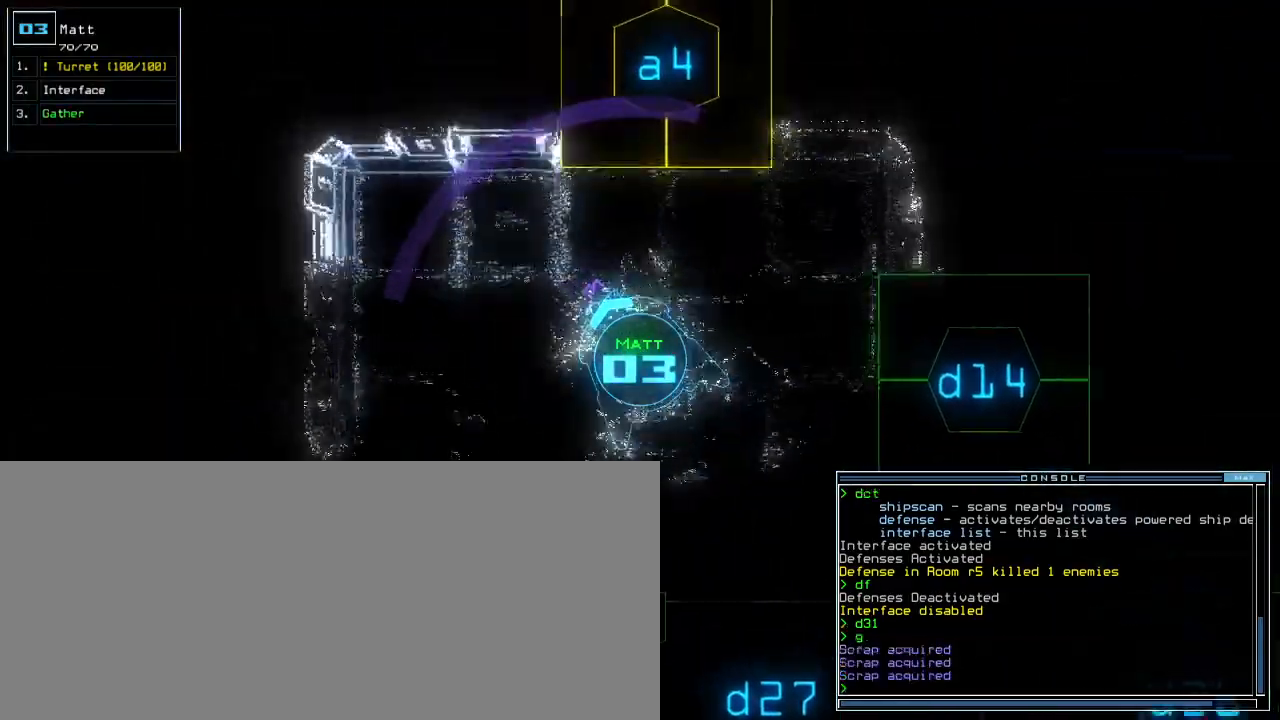
{"keys": ["down"], "events": [[50, "g", "up"], [50, "return", "down"], [117, "return", "up"], [150, "up", "up"], [217, "down", "down"]]}
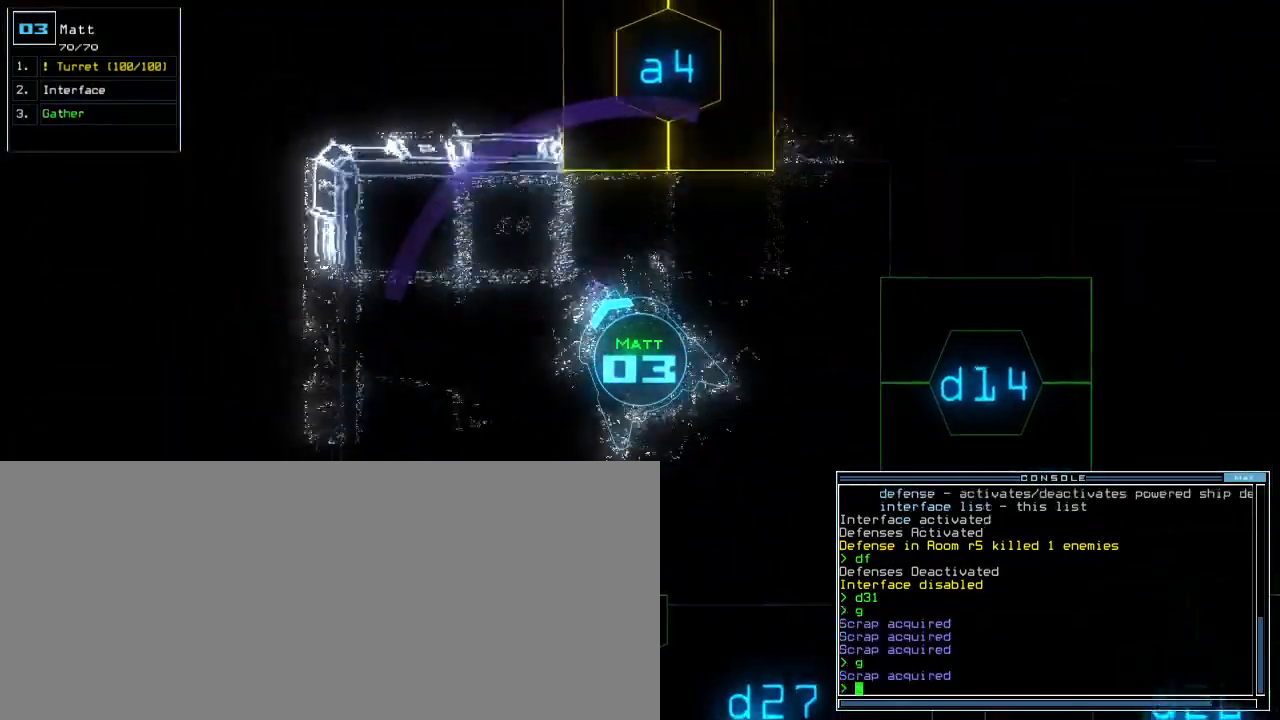
{"keys": ["down", "right"], "events": [[500, "right", "down"]]}
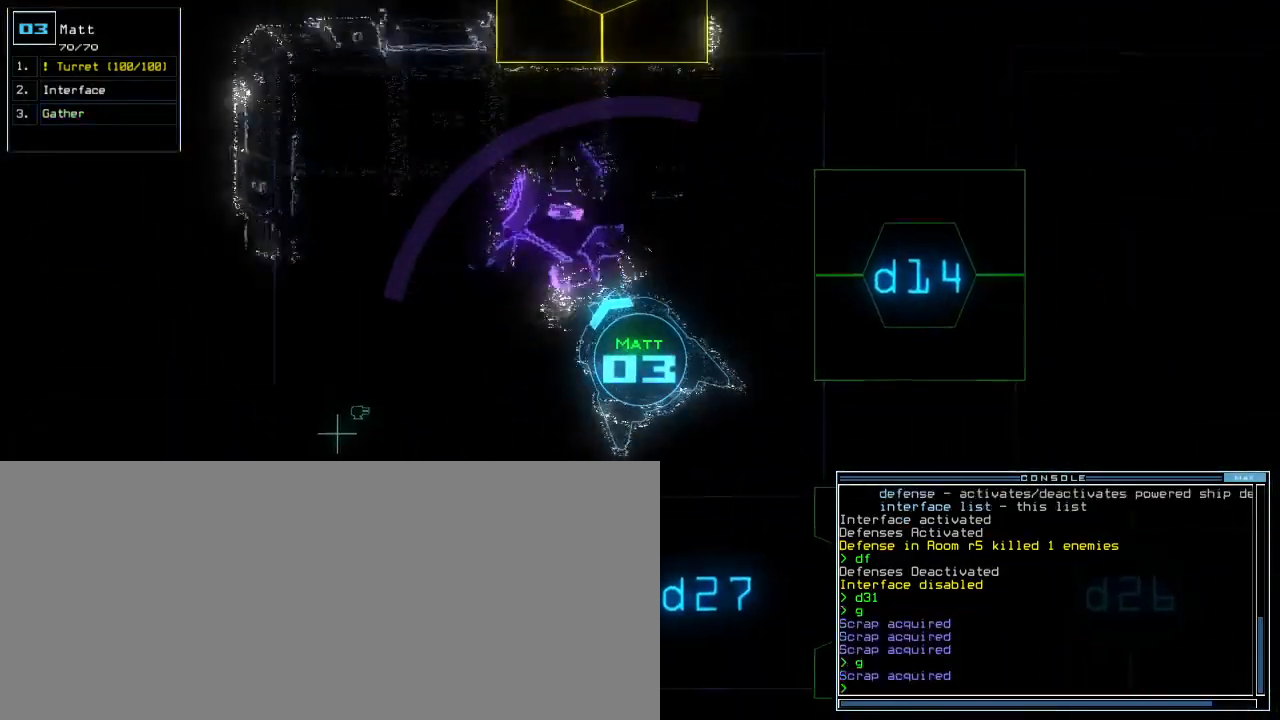
{"keys": ["down", "g"], "events": [[67, "right", "up"], [267, "right", "down"], [350, "right", "up"], [467, "g", "down"]]}
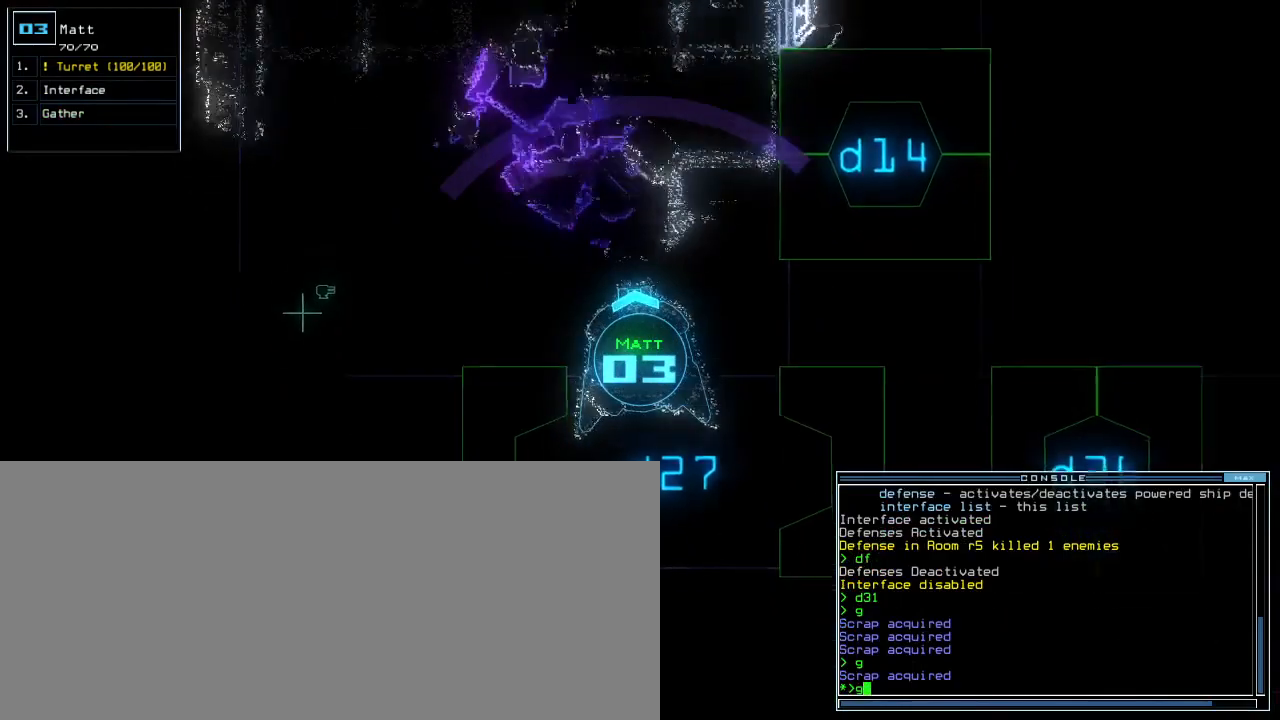
{"keys": ["down"], "events": [[33, "g", "up"], [167, "t", "down"], [233, "t", "up"]]}
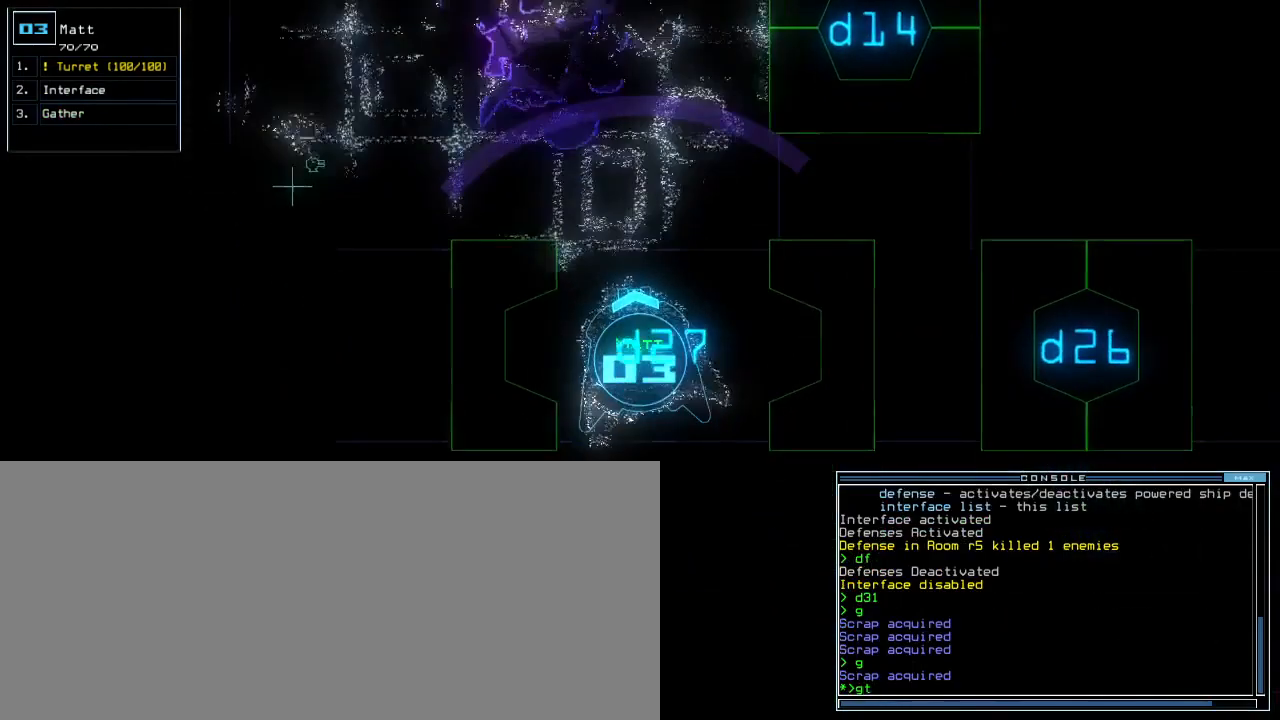
{"keys": ["down"], "events": []}
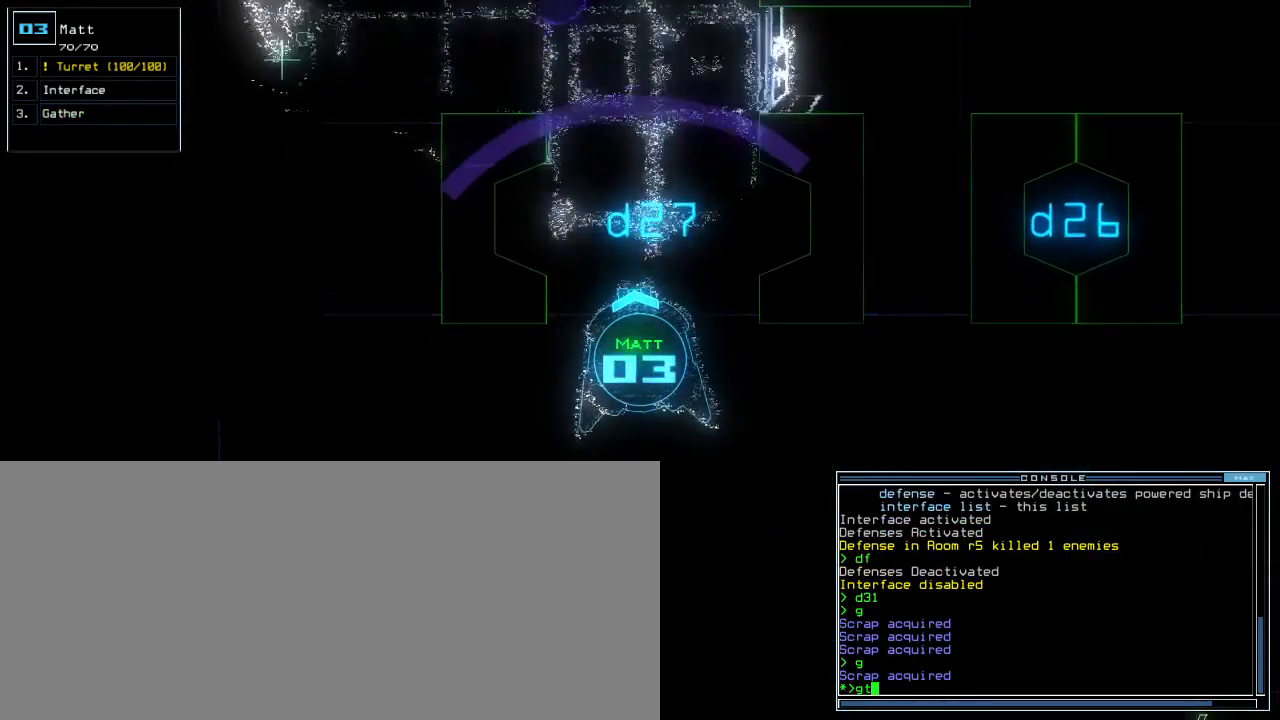
{"keys": []}
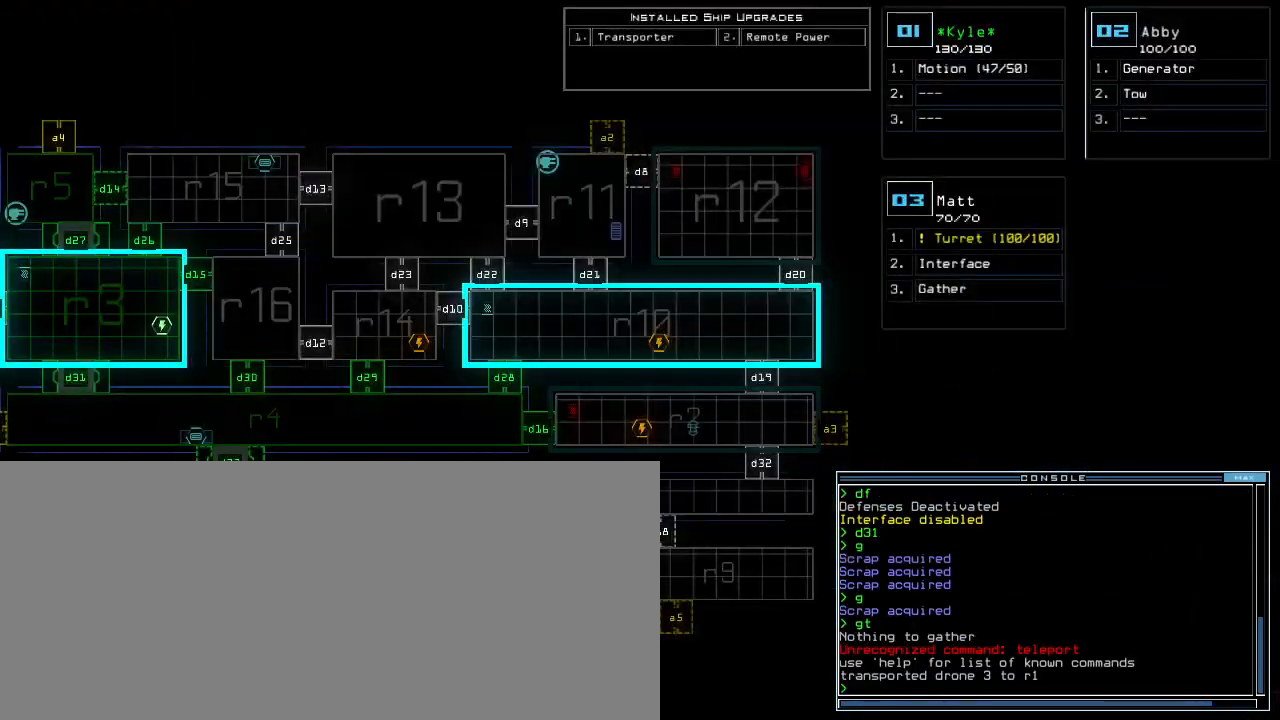
{"keys": ["left"], "events": [[317, "left", "down"]]}
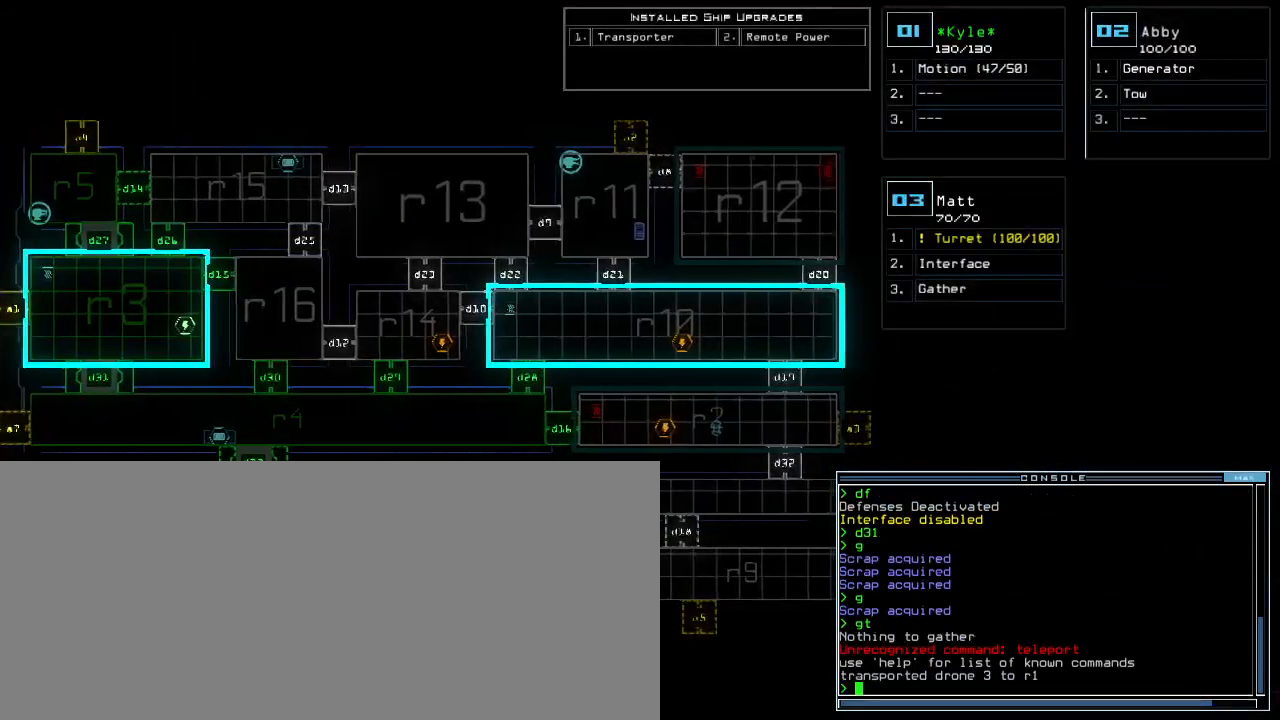
{"keys": ["left"], "events": []}
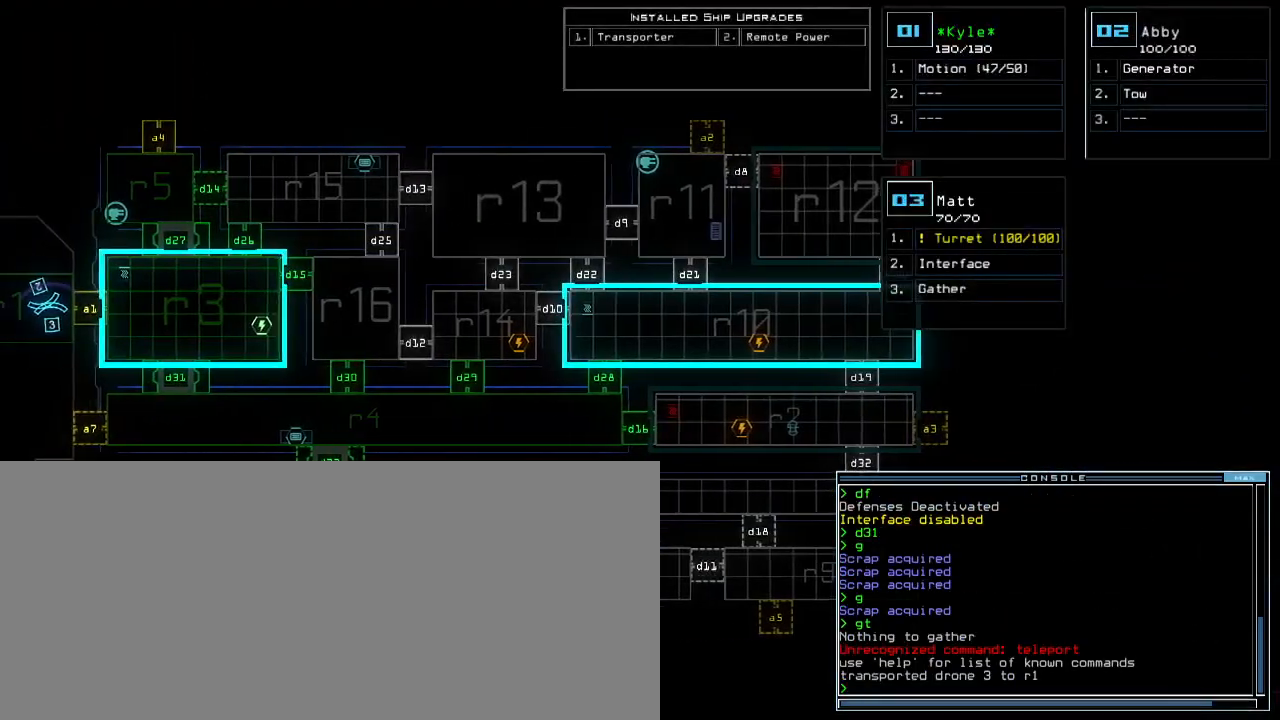
{"keys": [], "events": [[183, "c", "down"], [233, "left", "up"], [250, "c", "up"], [283, "c", "down"], [333, "return", "down"], [383, "c", "up"], [383, "return", "up"]]}
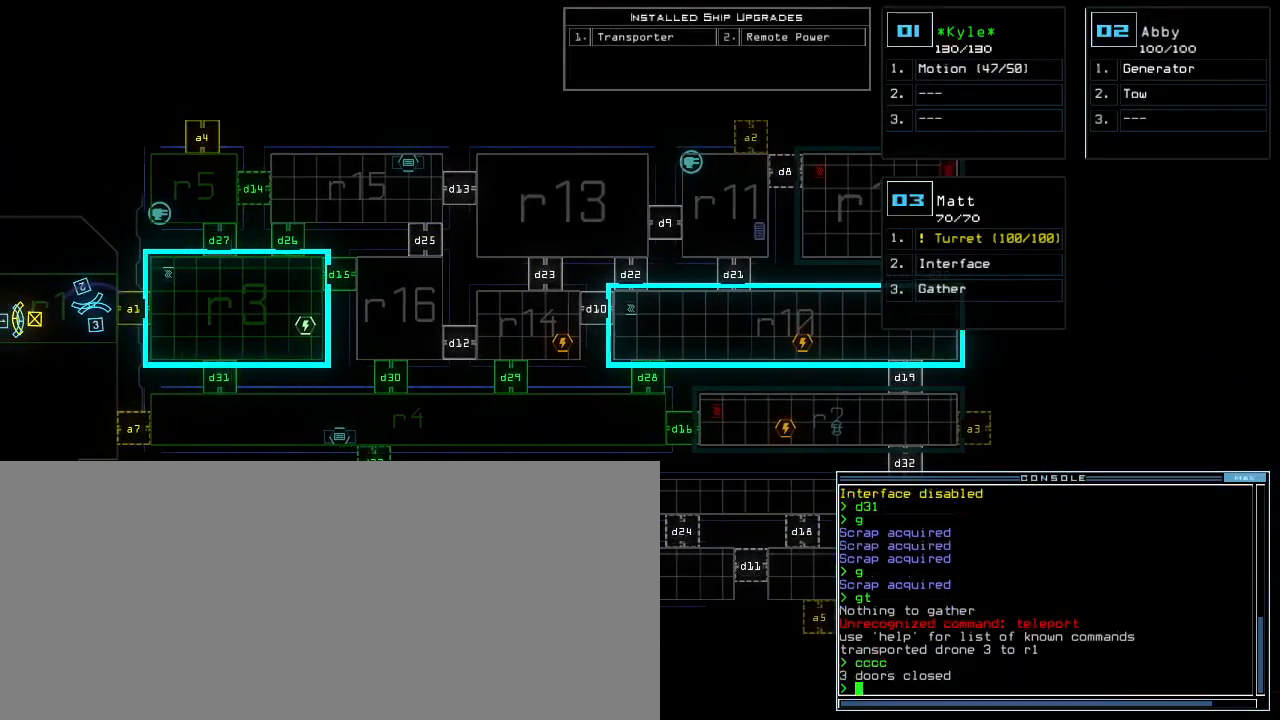
{"keys": ["down"], "events": [[17, "right", "down"], [283, "right", "up"], [500, "down", "down"]]}
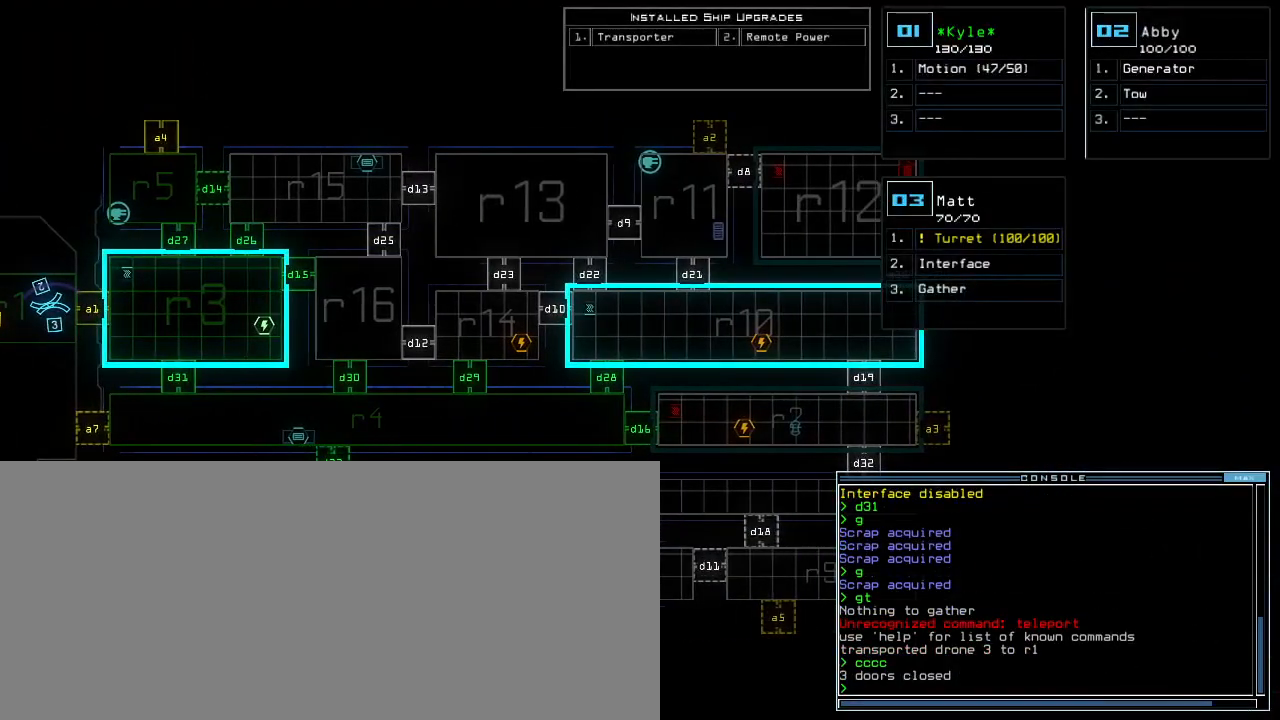
{"keys": [], "events": [[167, "down", "up"], [250, "right", "down"], [500, "right", "up"]]}